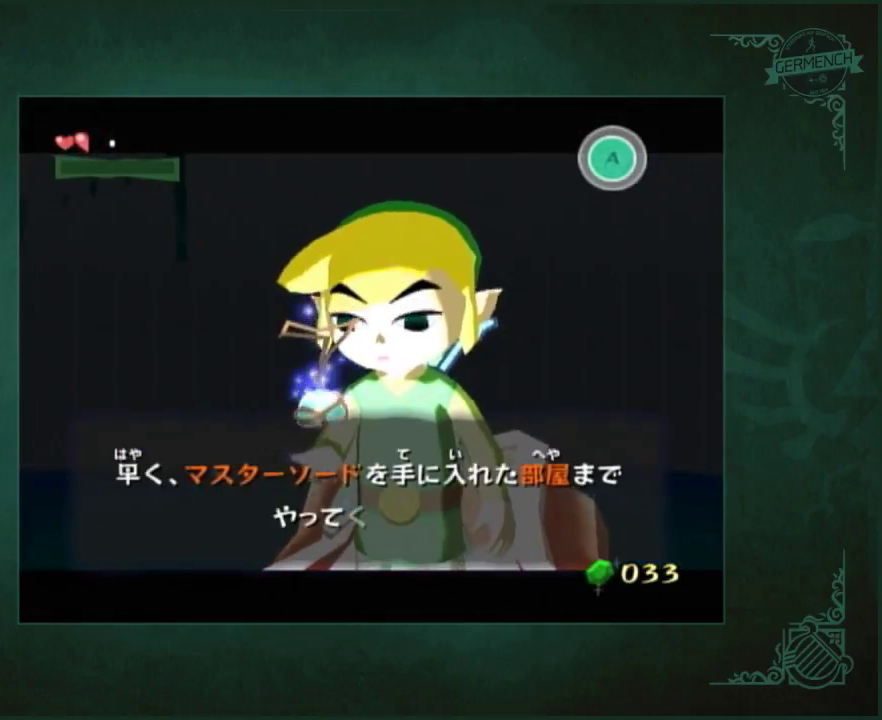
Gameplay with a controller (Nintendo layout); each line is a JSON object with the inputs held at the frame after it. "events" lists button and stick changes between this image and that frame as [ms after this image, input, new state], when the widget could be followed in between. Not read: L3 R3.
{"buttons": ["A"], "left_stick": "center", "right_stick": "center", "events": [[33, "A", "down"], [100, "A", "up"], [167, "A", "down"], [233, "B", "down"], [300, "B", "up"], [400, "A", "up"], [467, "A", "down"]]}
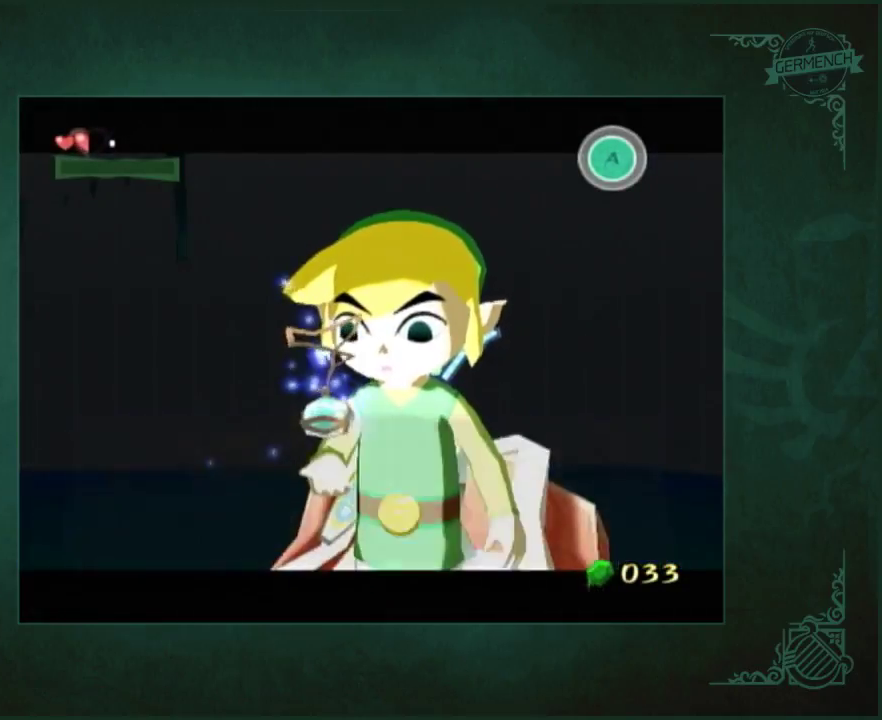
{"buttons": [], "left_stick": "center", "right_stick": "center", "events": [[167, "A", "up"], [233, "A", "down"], [300, "A", "up"], [400, "A", "down"], [467, "A", "up"]]}
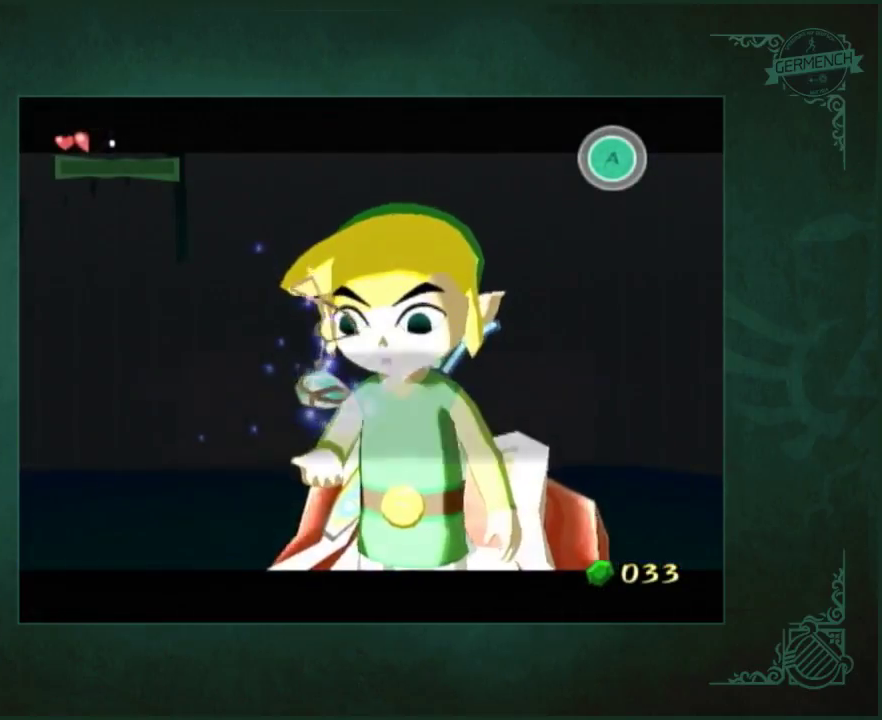
{"buttons": [], "left_stick": "center", "right_stick": "center", "events": [[33, "A", "down"], [67, "B", "down"], [100, "A", "up"], [167, "A", "down"], [167, "B", "up"], [233, "A", "up"], [233, "B", "down"], [333, "A", "down"], [333, "B", "up"], [467, "A", "up"]]}
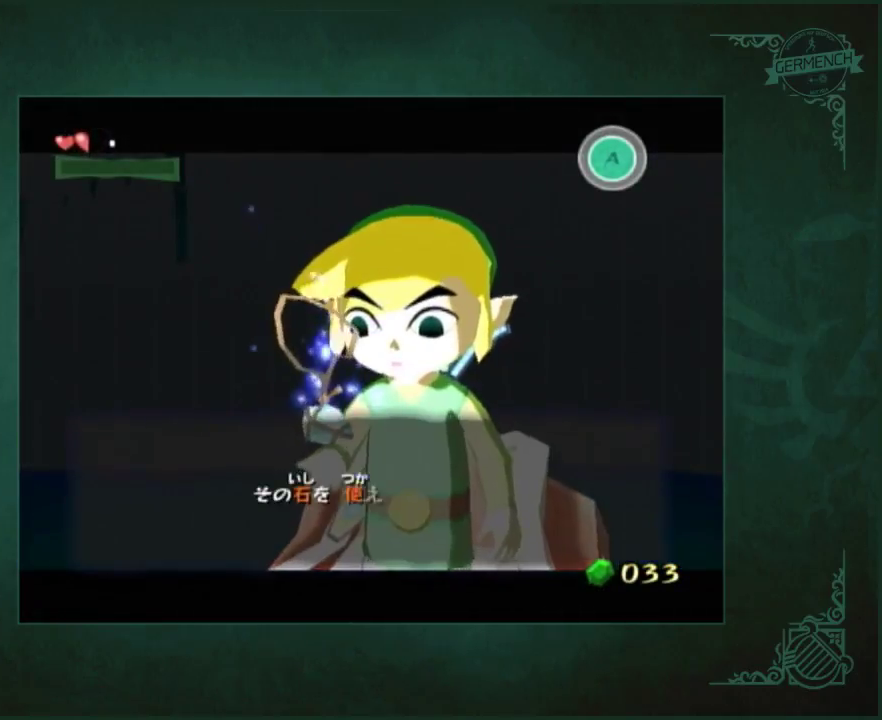
{"buttons": ["B"], "left_stick": "center", "right_stick": "center", "events": [[33, "B", "down"], [67, "B", "up"], [167, "A", "down"], [167, "B", "down"], [200, "A", "up"], [267, "B", "up"], [300, "A", "down"], [333, "B", "down"], [367, "A", "up"], [400, "B", "up"], [433, "A", "down"], [500, "A", "up"], [500, "B", "down"]]}
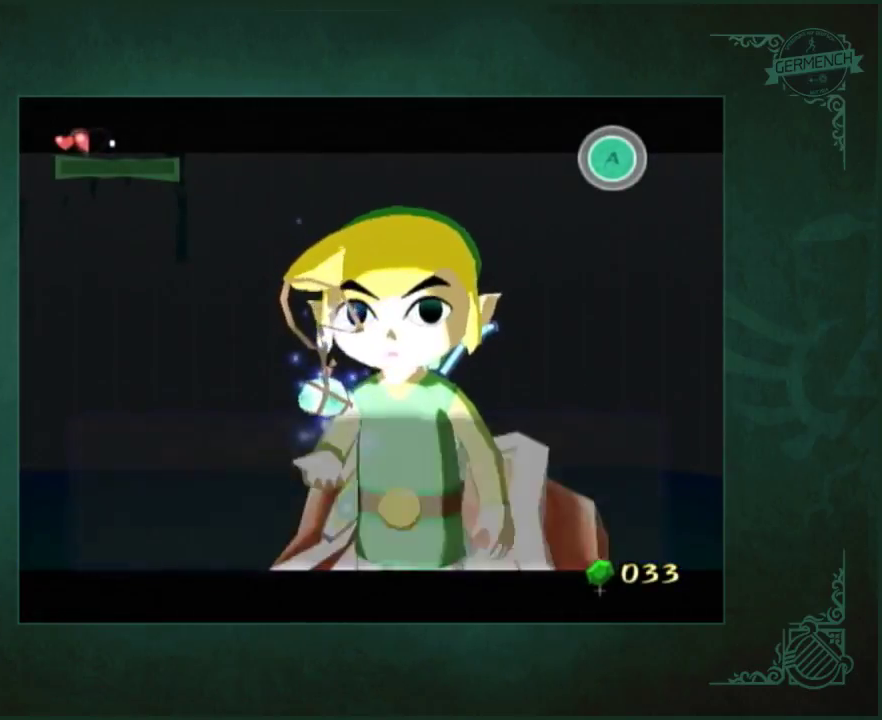
{"buttons": ["A"], "left_stick": "center", "right_stick": "center", "events": [[33, "B", "up"], [67, "A", "down"], [133, "A", "up"], [200, "A", "down"], [267, "A", "up"], [300, "B", "down"], [367, "A", "down"], [367, "B", "up"], [400, "A", "up"], [400, "B", "down"], [467, "A", "down"], [467, "B", "up"]]}
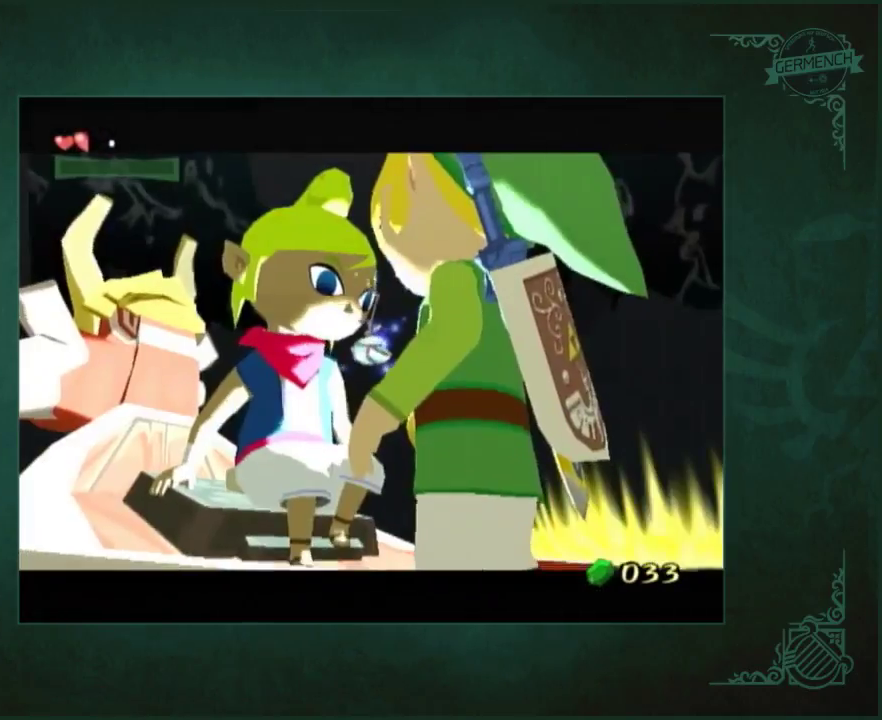
{"buttons": ["B"], "left_stick": "center", "right_stick": "center", "events": [[33, "A", "up"], [100, "B", "down"], [133, "A", "down"], [133, "B", "up"], [200, "A", "up"], [267, "A", "down"], [333, "A", "up"], [367, "B", "down"], [400, "A", "down"], [400, "B", "up"], [500, "A", "up"], [500, "B", "down"]]}
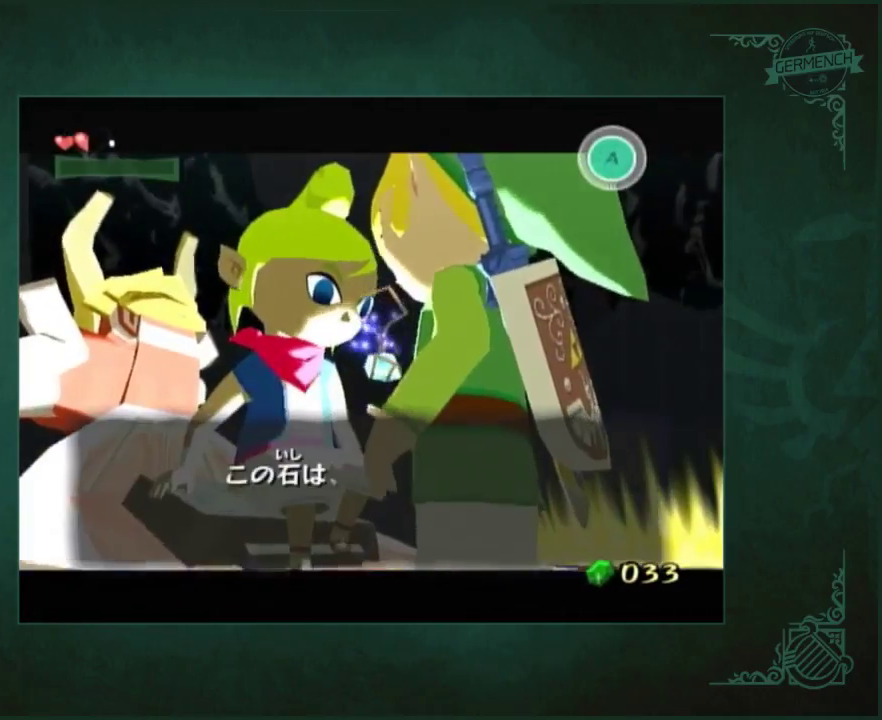
{"buttons": ["A"], "left_stick": "center", "right_stick": "center", "events": [[33, "A", "down"], [33, "B", "up"], [133, "A", "up"], [167, "B", "down"], [200, "A", "down"], [200, "B", "up"], [267, "A", "up"], [300, "B", "down"], [367, "B", "up"], [467, "A", "down"], [467, "B", "down"], [500, "B", "up"]]}
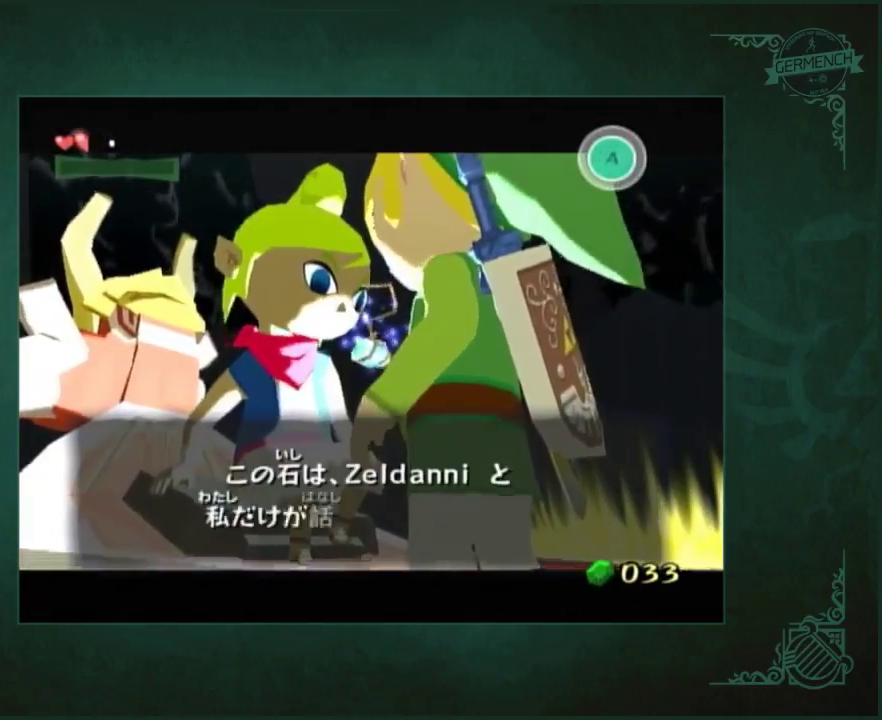
{"buttons": [], "left_stick": "center", "right_stick": "center", "events": [[33, "A", "up"], [100, "A", "down"], [167, "A", "up"], [267, "A", "down"], [267, "B", "down"], [333, "A", "up"], [333, "B", "up"], [400, "A", "down"], [467, "A", "up"]]}
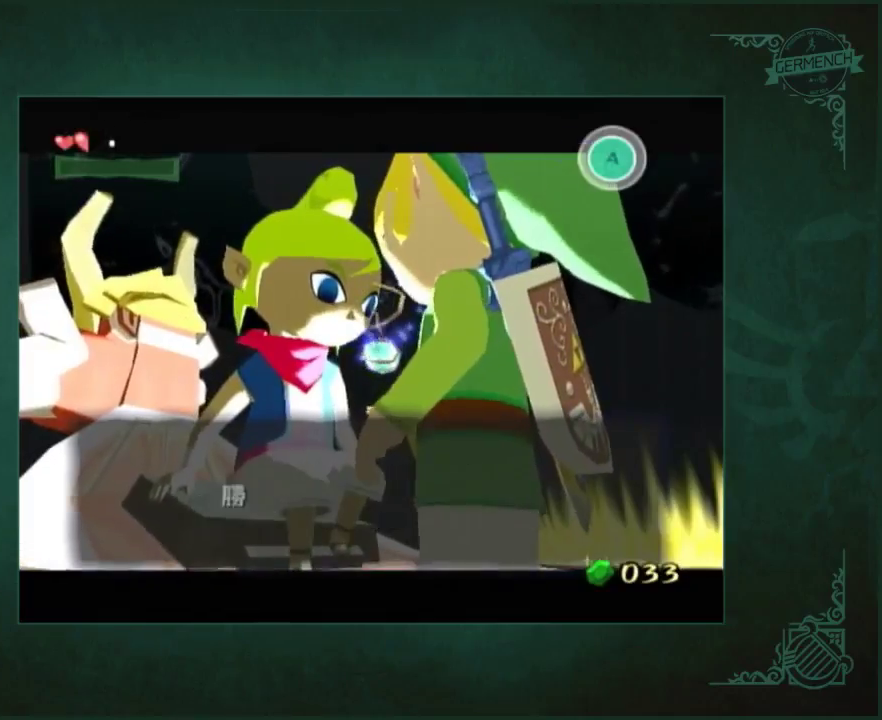
{"buttons": [], "left_stick": "center", "right_stick": "center", "events": [[133, "A", "down"], [200, "A", "up"], [300, "A", "down"], [367, "A", "up"]]}
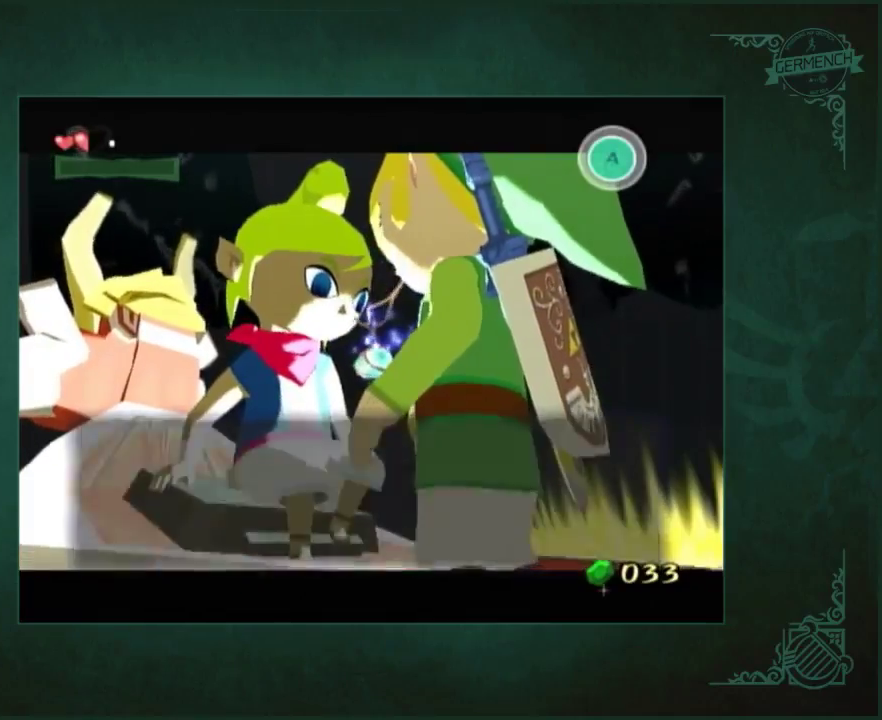
{"buttons": ["A"], "left_stick": "center", "right_stick": "center", "events": [[200, "A", "down"], [267, "A", "up"], [267, "B", "down"], [333, "B", "up"], [367, "A", "down"], [433, "A", "up"], [500, "A", "down"]]}
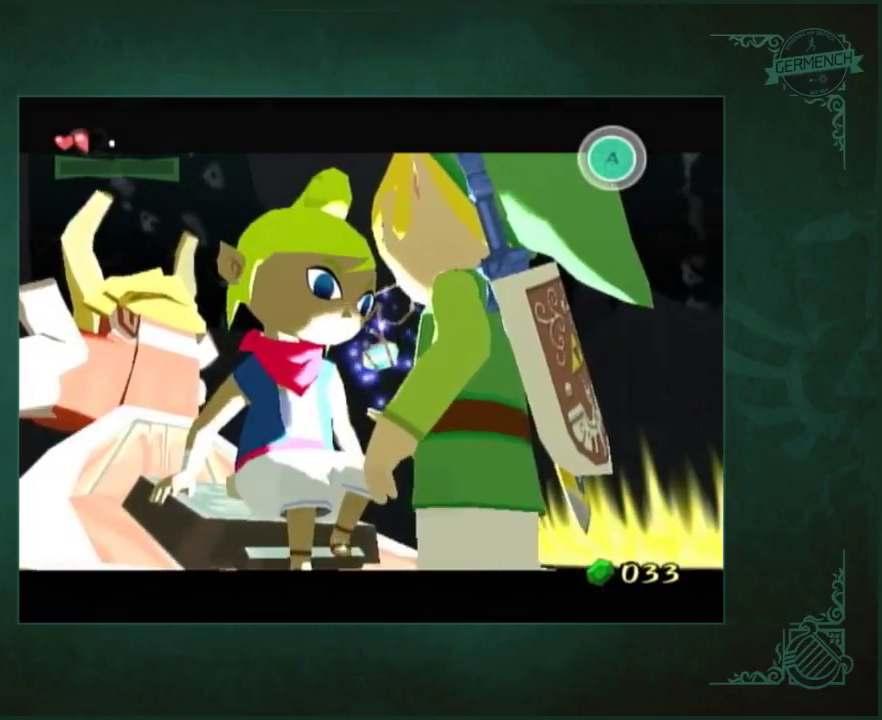
{"buttons": [], "left_stick": "center", "right_stick": "center", "events": [[133, "B", "down"], [200, "B", "up"], [233, "A", "up"], [400, "A", "down"], [467, "A", "up"]]}
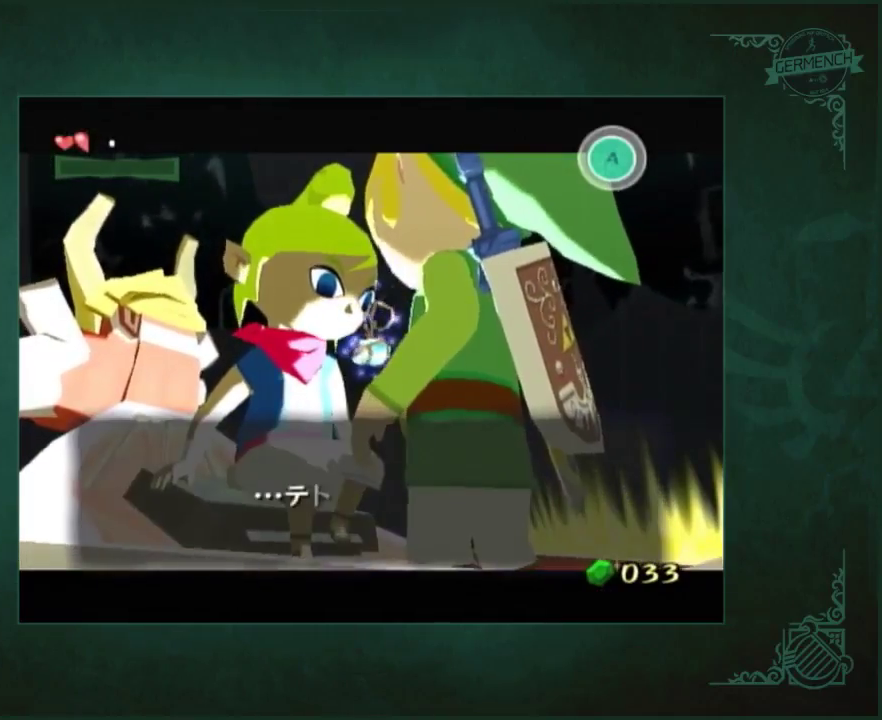
{"buttons": [], "left_stick": "center", "right_stick": "center", "events": [[33, "A", "down"], [333, "A", "up"], [400, "A", "down"], [467, "A", "up"]]}
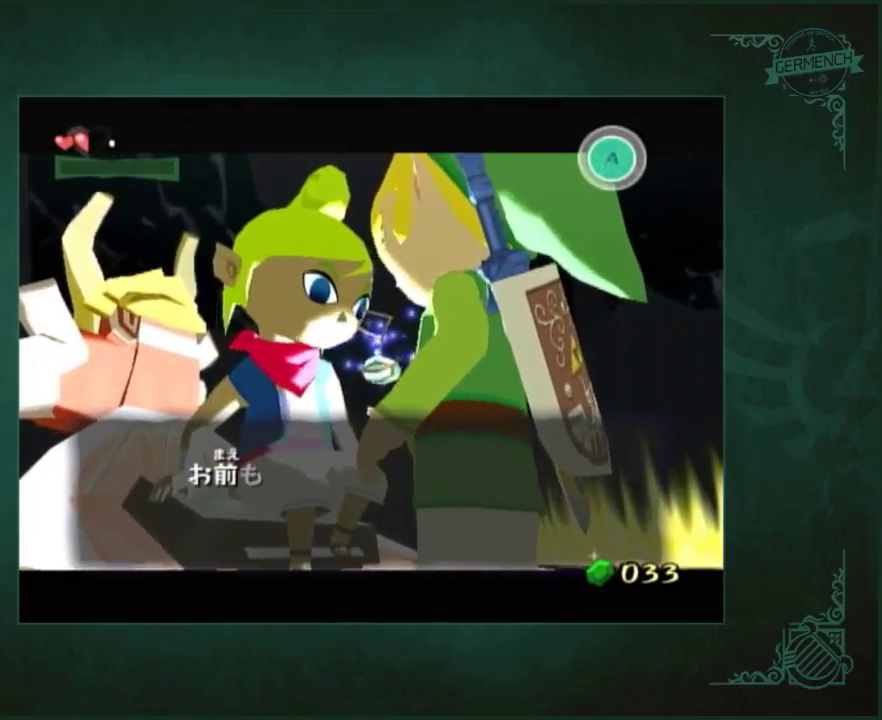
{"buttons": [], "left_stick": "center", "right_stick": "center", "events": [[33, "A", "down"], [100, "A", "up"], [167, "A", "down"], [233, "A", "up"], [300, "A", "down"], [367, "A", "up"]]}
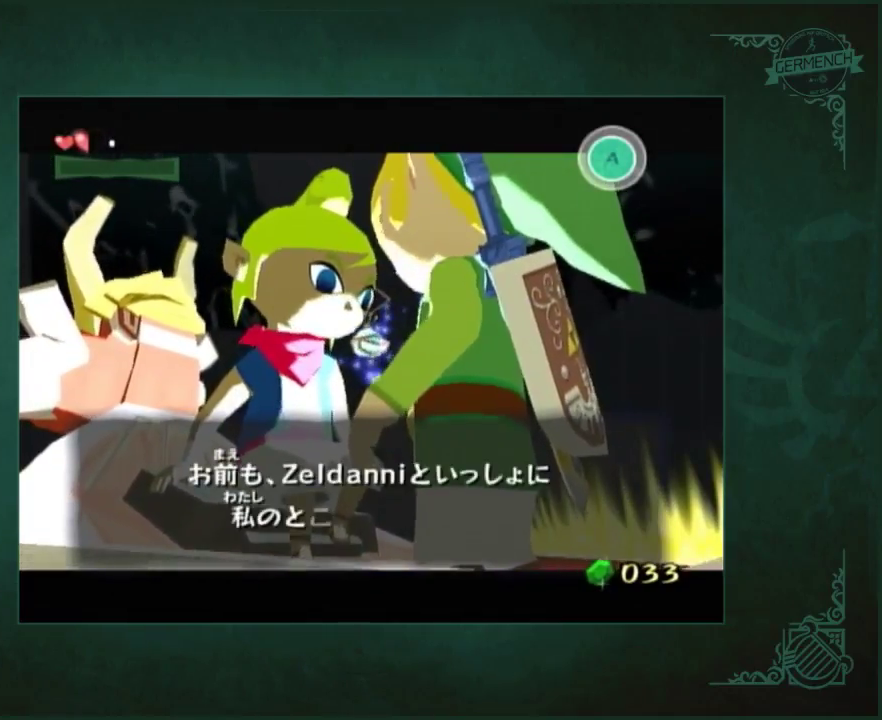
{"buttons": [], "left_stick": "center", "right_stick": "center", "events": [[67, "A", "down"], [133, "A", "up"], [200, "A", "down"], [300, "B", "down"], [367, "A", "up"], [367, "B", "up"], [433, "A", "down"], [433, "B", "down"], [500, "A", "up"], [500, "B", "up"]]}
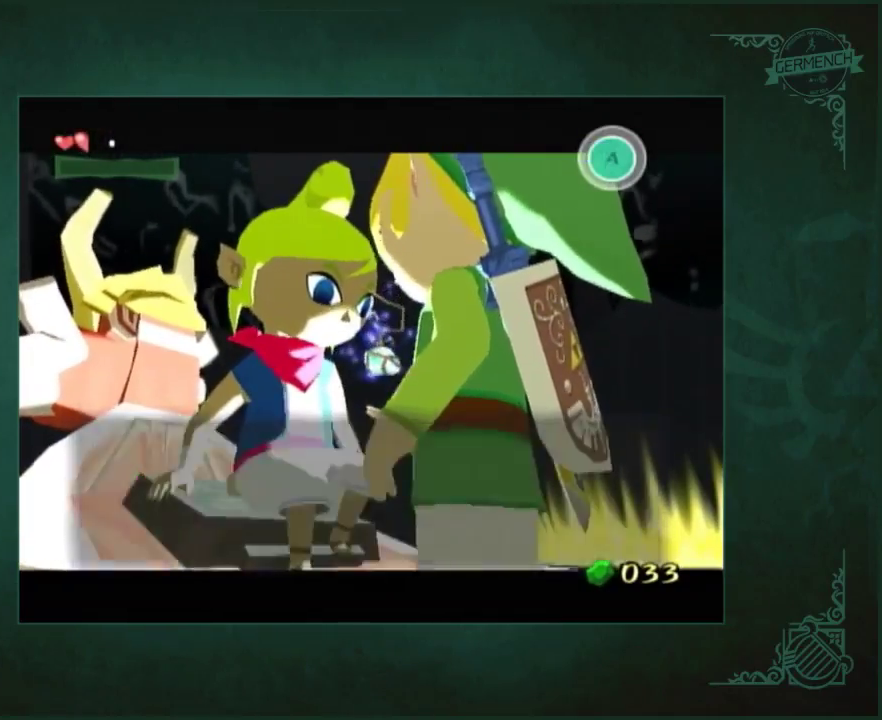
{"buttons": ["A"], "left_stick": "up", "right_stick": "center", "events": [[67, "A", "down"], [133, "A", "up"], [167, "left_stick", "up"], [200, "A", "down"], [267, "A", "up"], [333, "A", "down"], [333, "B", "down"], [400, "A", "up"], [400, "B", "up"], [467, "A", "down"]]}
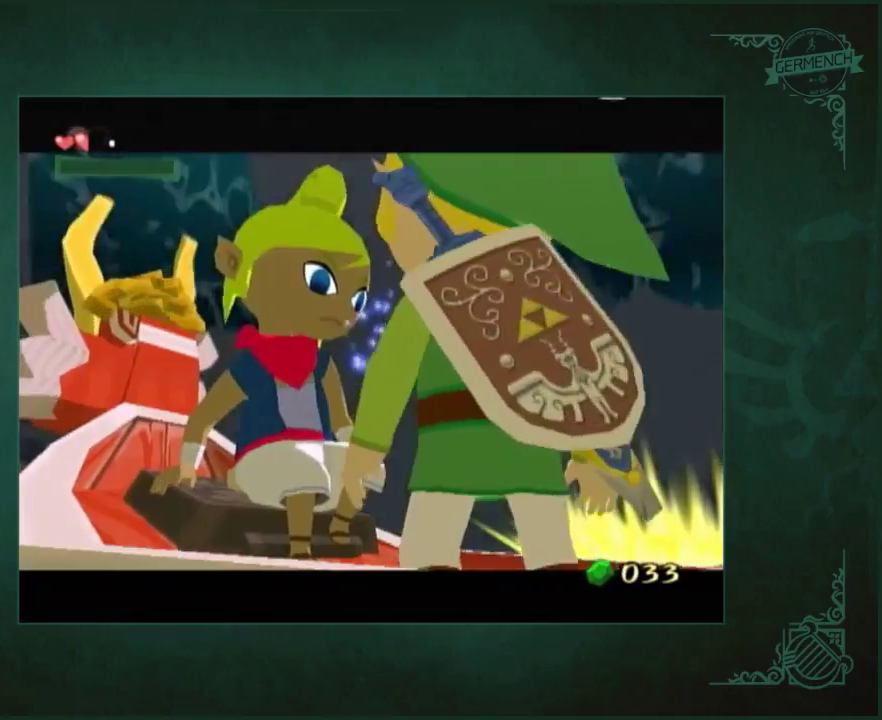
{"buttons": [], "left_stick": "up", "right_stick": "center", "events": [[33, "A", "up"], [100, "B", "down"], [167, "B", "up"]]}
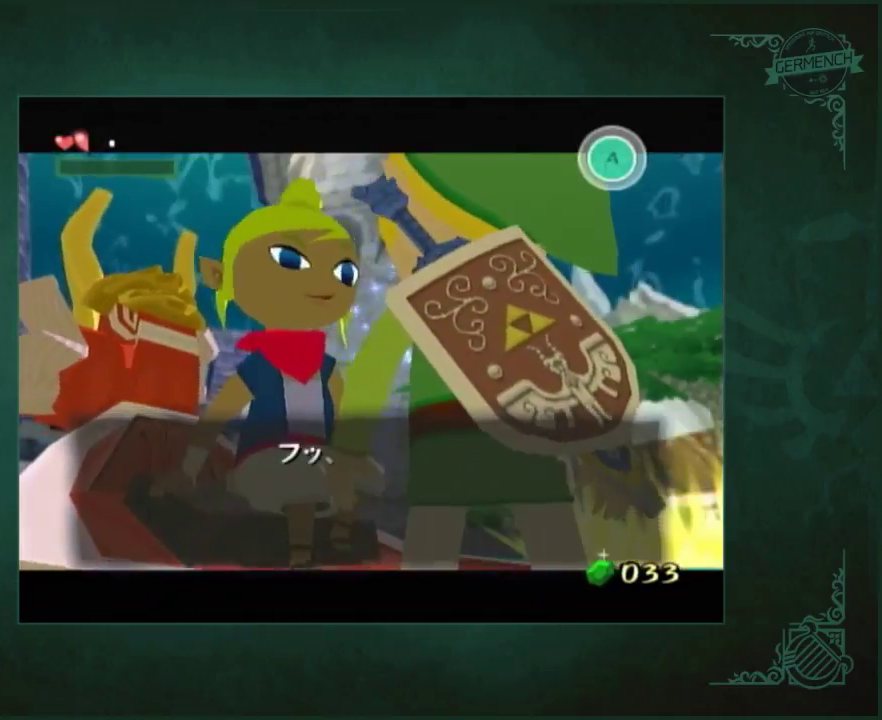
{"buttons": ["A", "B"], "left_stick": "up", "right_stick": "center", "events": [[167, "A", "down"], [233, "A", "up"], [467, "B", "down"], [500, "A", "down"]]}
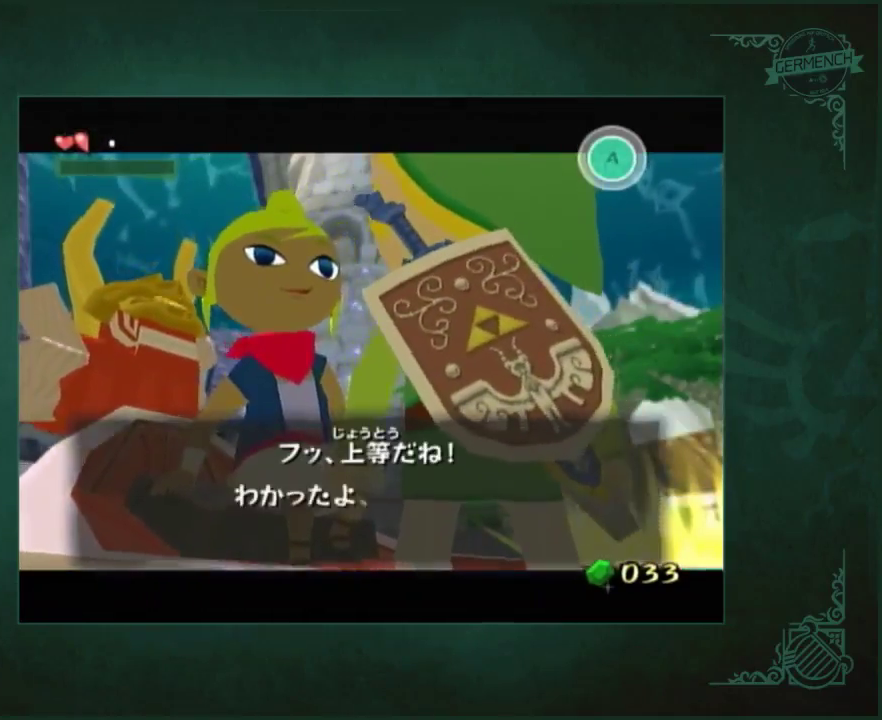
{"buttons": [], "left_stick": "center", "right_stick": "center", "events": [[33, "A", "up"], [33, "B", "up"], [100, "B", "down"], [133, "B", "up"], [233, "B", "down"], [267, "B", "up"], [333, "A", "down"], [367, "B", "down"], [417, "B", "up"], [433, "B", "down"], [500, "A", "up"], [500, "B", "up"], [500, "left_stick", "center"]]}
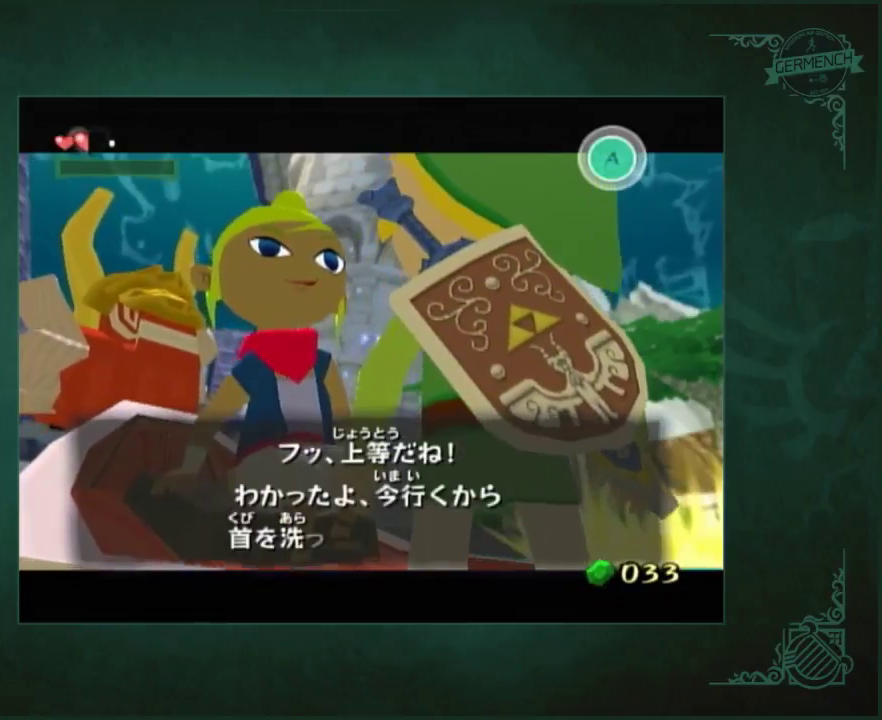
{"buttons": ["A"], "left_stick": "center", "right_stick": "center", "events": [[33, "A", "down"], [67, "B", "down"], [100, "B", "up"], [183, "B", "down"], [200, "A", "up"], [200, "B", "up"], [267, "A", "down"], [317, "B", "down"], [367, "A", "up"], [367, "B", "up"], [433, "A", "down"], [433, "B", "down"], [467, "B", "up"]]}
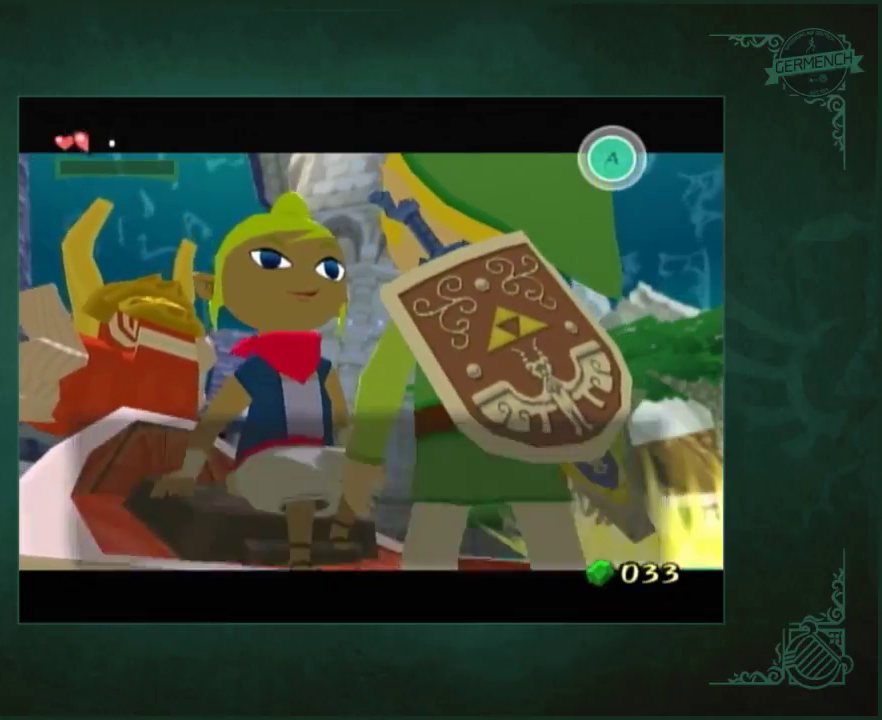
{"buttons": [], "left_stick": "center", "right_stick": "center", "events": [[17, "A", "up"], [83, "A", "down"], [83, "B", "down"], [133, "B", "up"], [167, "A", "up"], [217, "A", "down"], [233, "B", "down"], [317, "A", "up"], [317, "B", "up"], [367, "A", "down"], [433, "A", "up"]]}
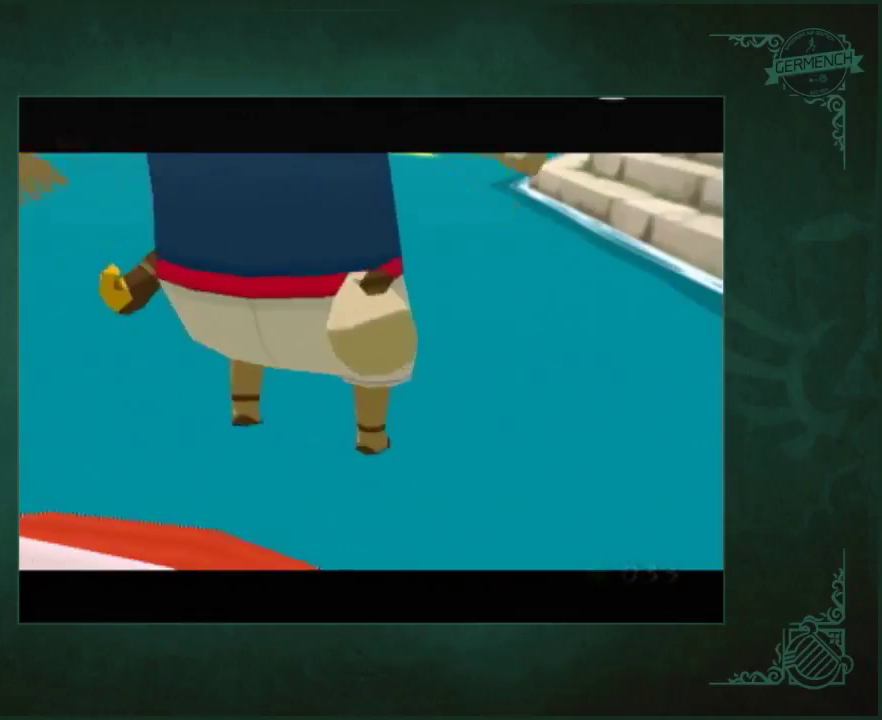
{"buttons": [], "left_stick": "center", "right_stick": "center", "events": [[17, "A", "down"], [117, "A", "up"], [183, "A", "down"], [283, "A", "up"], [350, "A", "down"], [417, "A", "up"]]}
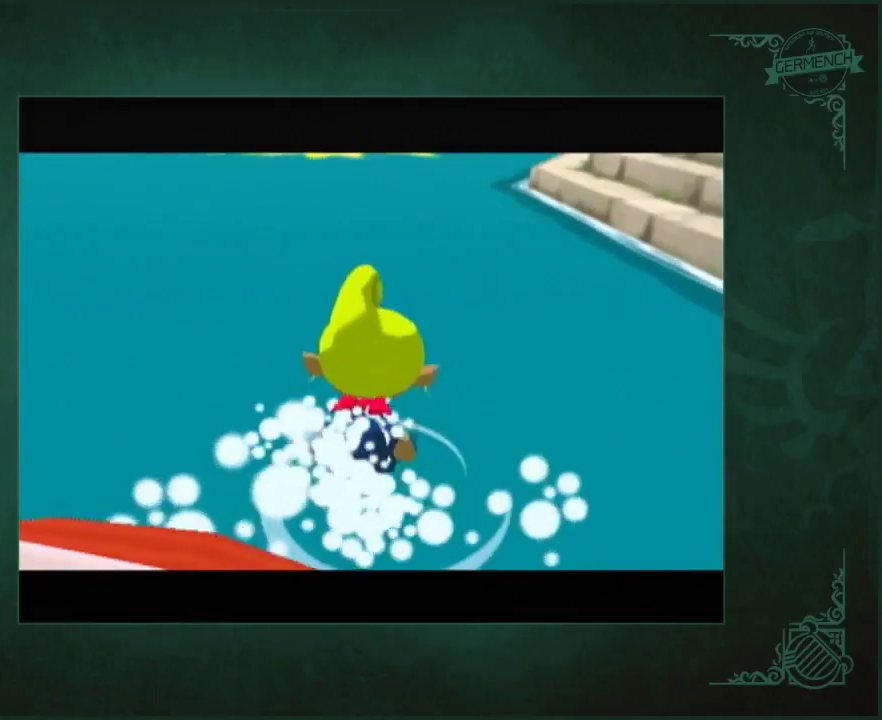
{"buttons": ["A"], "left_stick": "center", "right_stick": "center", "events": [[17, "A", "down"], [83, "A", "up"], [150, "A", "down"], [217, "A", "up"], [283, "A", "down"], [350, "A", "up"], [450, "A", "down"]]}
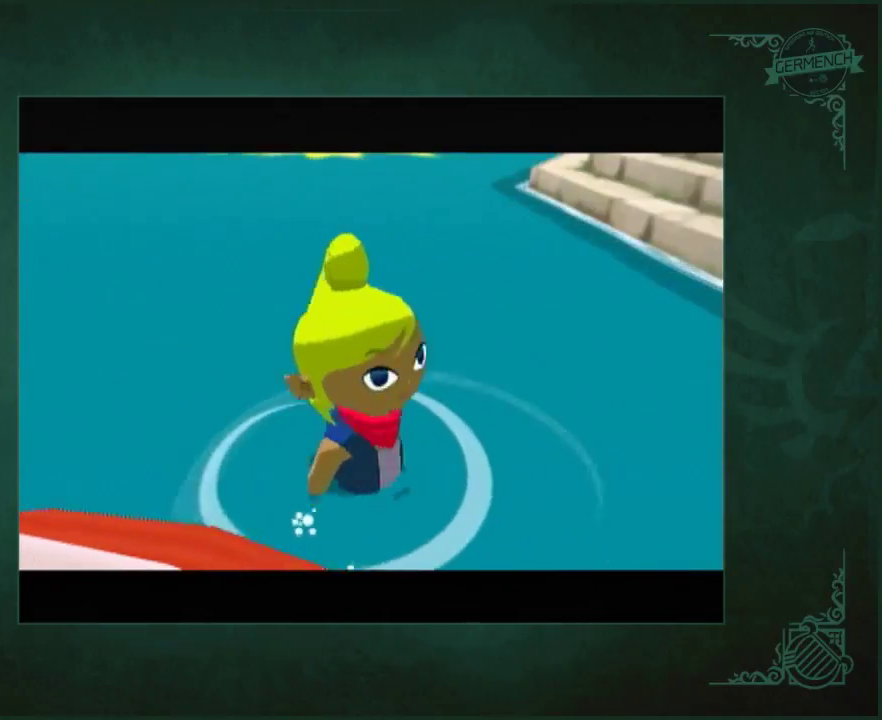
{"buttons": [], "left_stick": "center", "right_stick": "center", "events": [[17, "A", "up"], [83, "A", "down"], [150, "A", "up"], [217, "A", "down"], [283, "A", "up"], [383, "A", "down"], [450, "A", "up"]]}
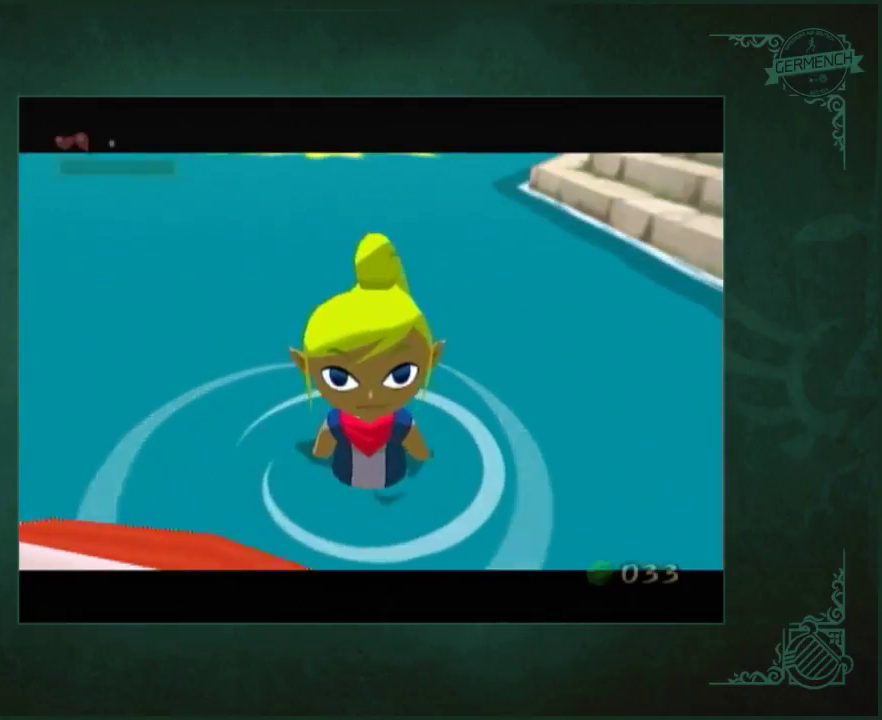
{"buttons": ["A"], "left_stick": "center", "right_stick": "center", "events": [[17, "A", "down"], [17, "B", "down"], [83, "A", "up"], [83, "B", "up"], [150, "A", "down"], [150, "B", "down"], [217, "A", "up"], [217, "B", "up"], [283, "A", "down"], [417, "B", "down"], [483, "B", "up"]]}
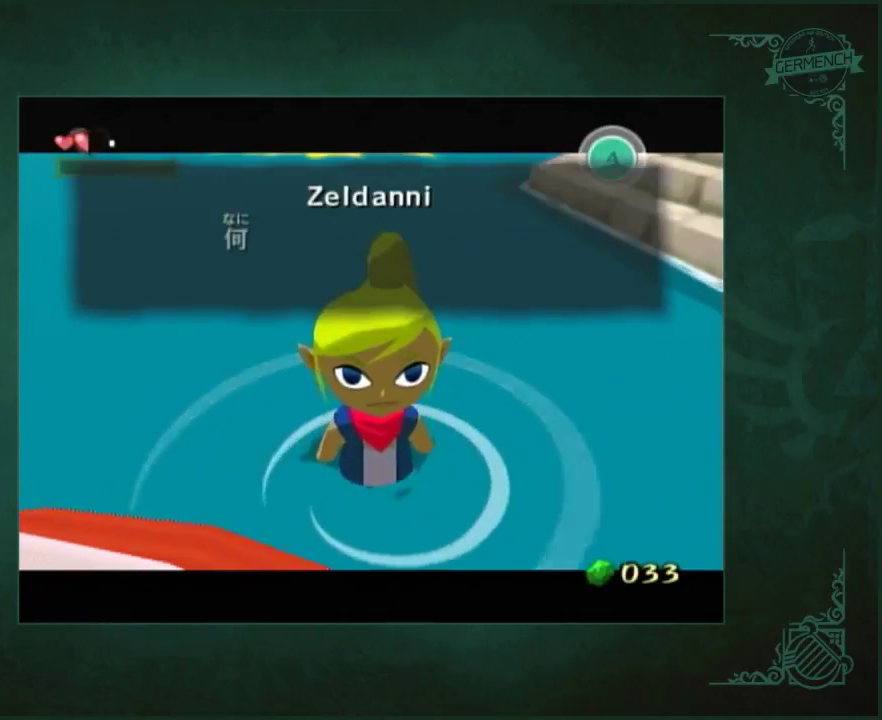
{"buttons": ["A", "B"], "left_stick": "center", "right_stick": "center", "events": [[17, "A", "up"], [83, "A", "down"], [83, "B", "down"], [150, "B", "up"], [250, "A", "up"], [317, "A", "down"], [450, "B", "down"]]}
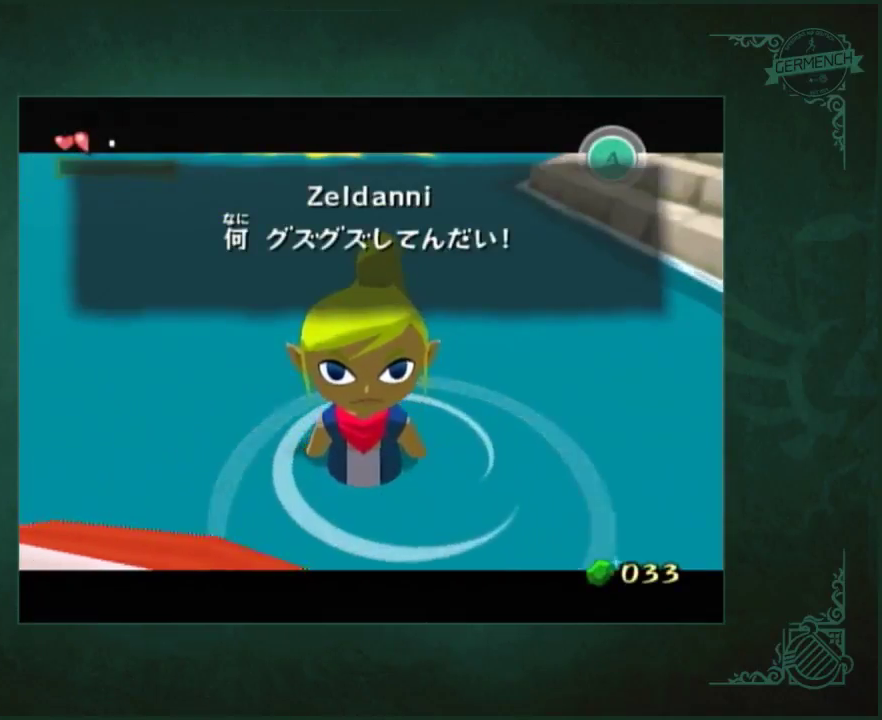
{"buttons": ["A", "B"], "left_stick": "center", "right_stick": "center", "events": [[17, "B", "up"], [150, "A", "up"], [217, "A", "down"], [217, "B", "down"], [283, "A", "up"], [283, "B", "up"], [350, "A", "down"], [483, "B", "down"]]}
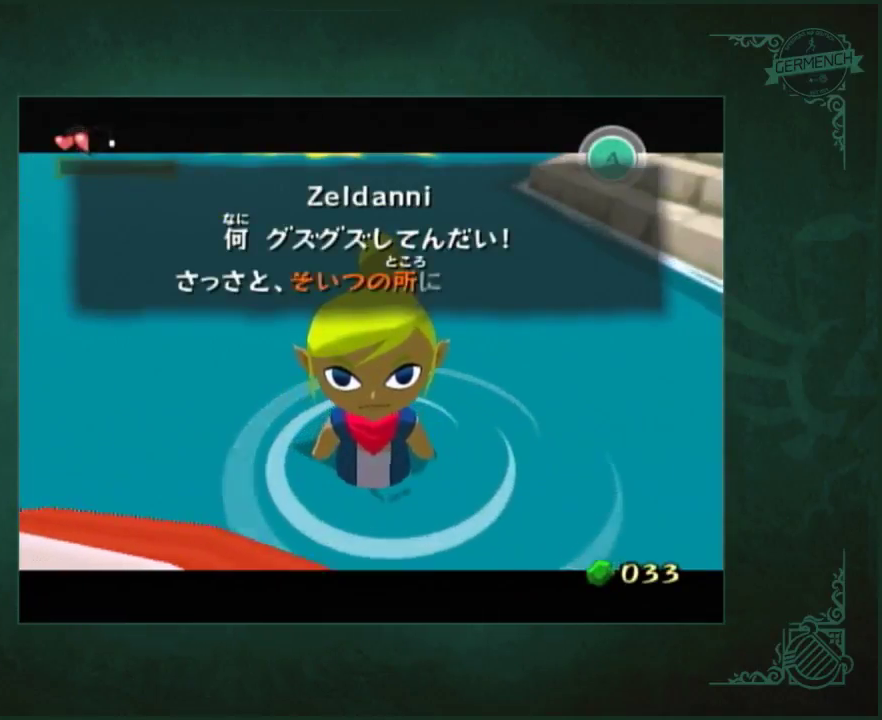
{"buttons": ["A"], "left_stick": "center", "right_stick": "center", "events": [[50, "B", "up"], [117, "B", "down"], [183, "A", "up"], [183, "B", "up"], [250, "A", "down"], [350, "A", "up"], [417, "A", "down"]]}
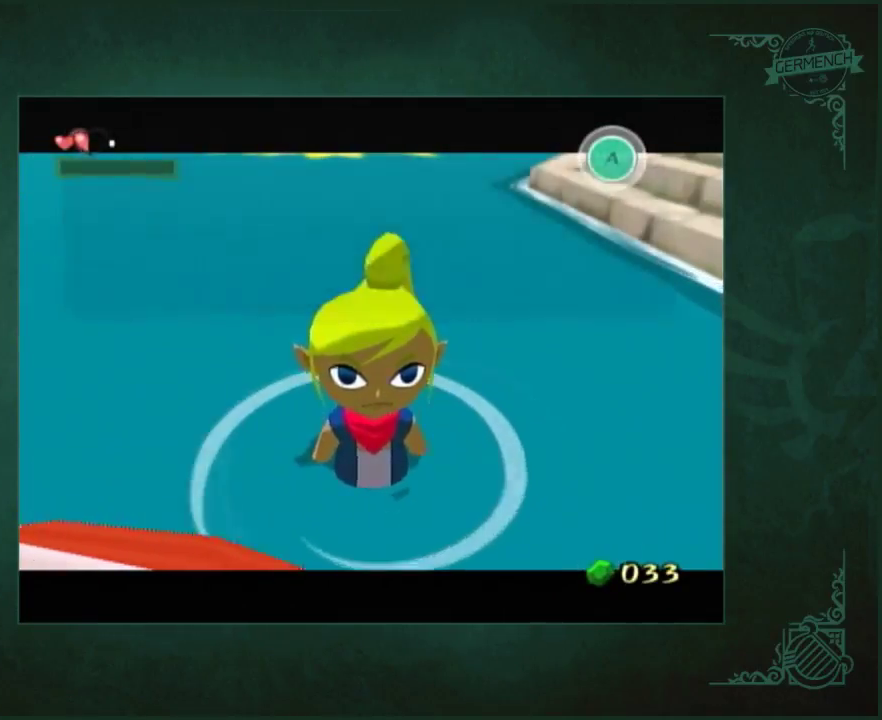
{"buttons": [], "left_stick": "up", "right_stick": "center", "events": [[17, "left_stick", "up"], [150, "A", "up"]]}
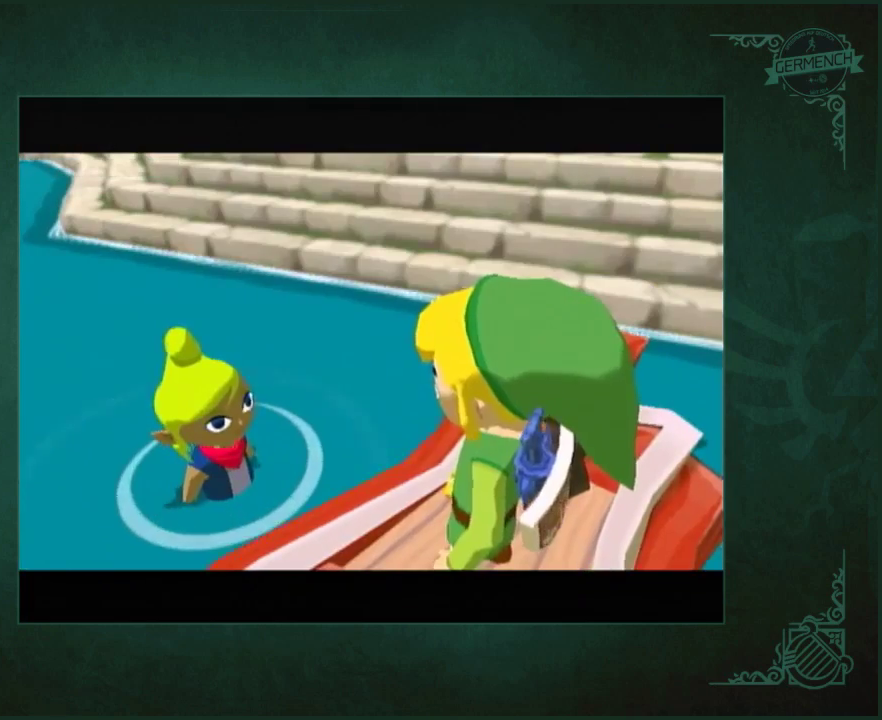
{"buttons": [], "left_stick": "up", "right_stick": "center", "events": []}